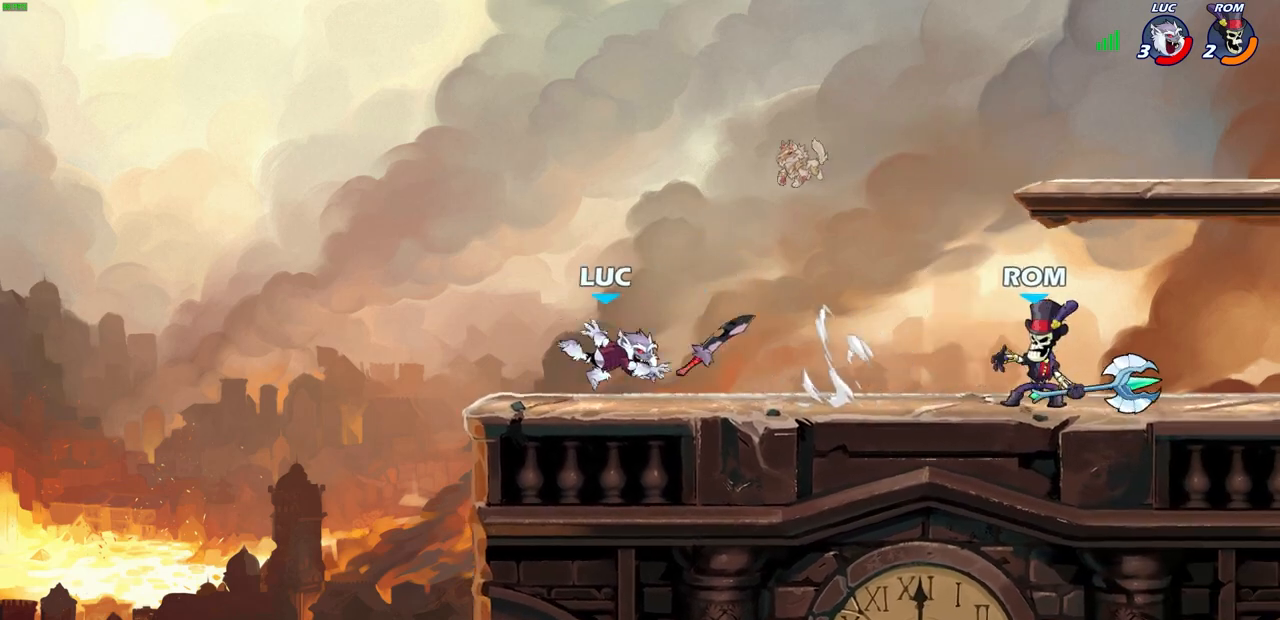
Gameplay with a controller (PlayStation layout); each line is a JSON object with the inputs held at the frame after it. "events" lists button and stick changes between this image and that frame as [ms after this image, input, new state], when the widget could be followed in between.
{"buttons": [], "left_stick": "right", "right_stick": "center", "events": [[67, "left_stick", "right"], [167, "R2", "down"], [400, "R2", "up"]]}
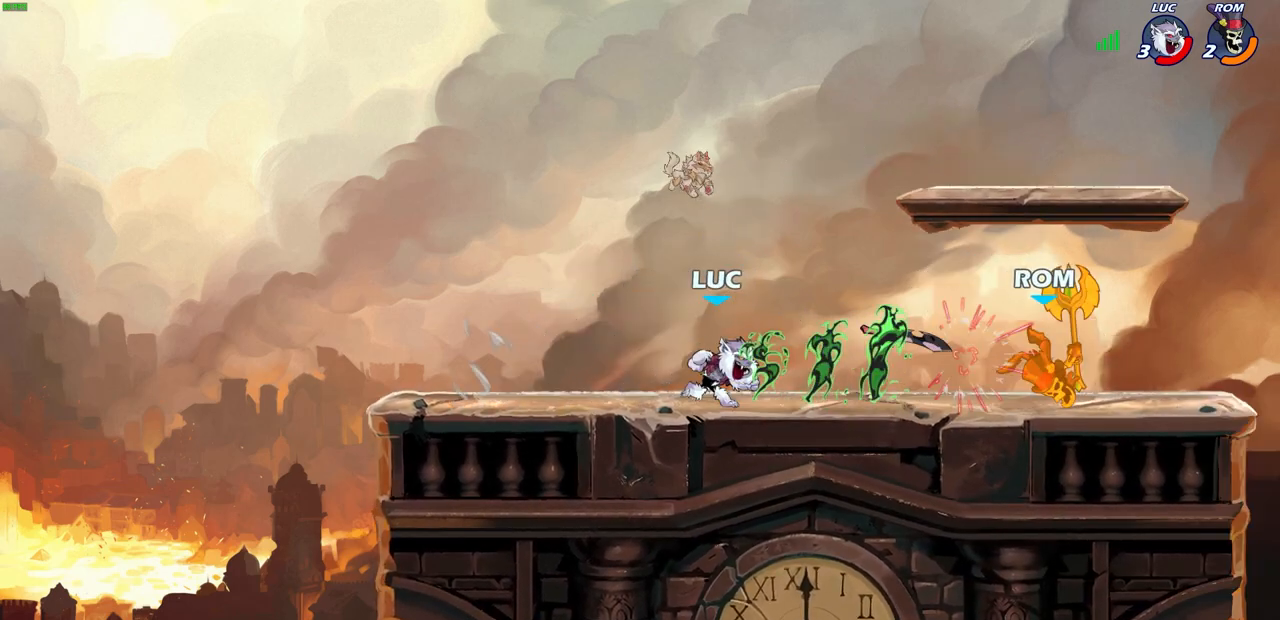
{"buttons": [], "left_stick": "right", "right_stick": "center", "events": [[167, "R1", "down"], [233, "SQUARE", "down"], [300, "R1", "up"], [317, "SQUARE", "up"]]}
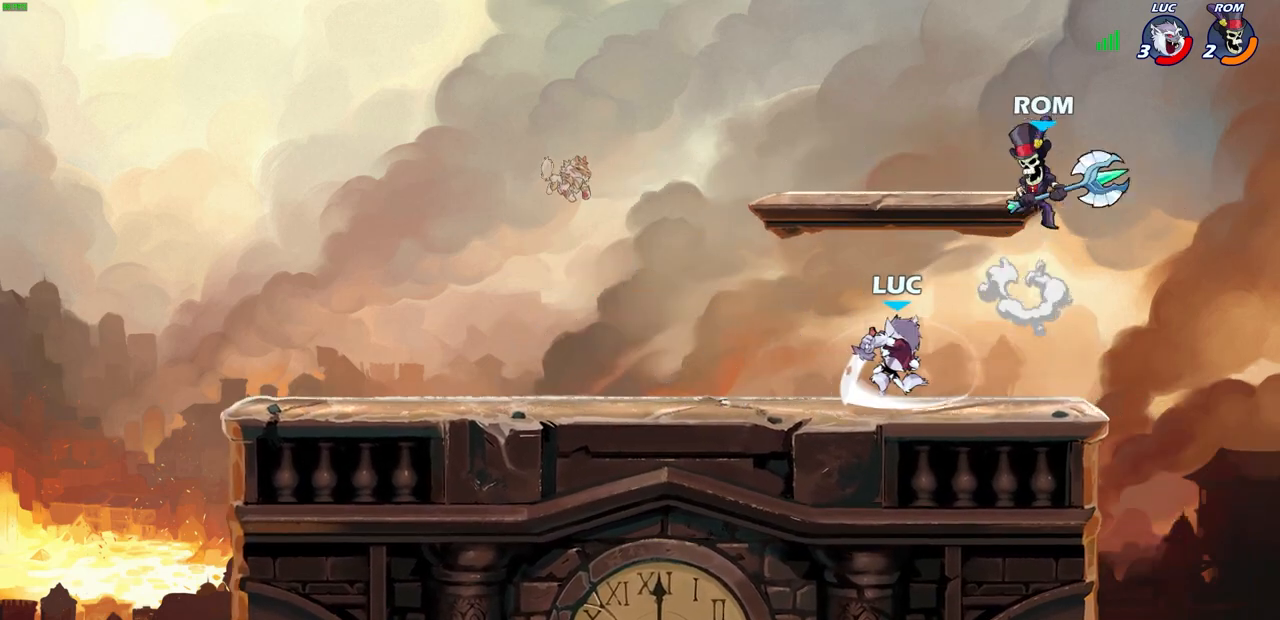
{"buttons": ["CROSS", "R2"], "left_stick": "up", "right_stick": "center", "events": [[333, "left_stick", "up-left"], [433, "CROSS", "down"], [483, "R2", "down"], [483, "left_stick", "up"]]}
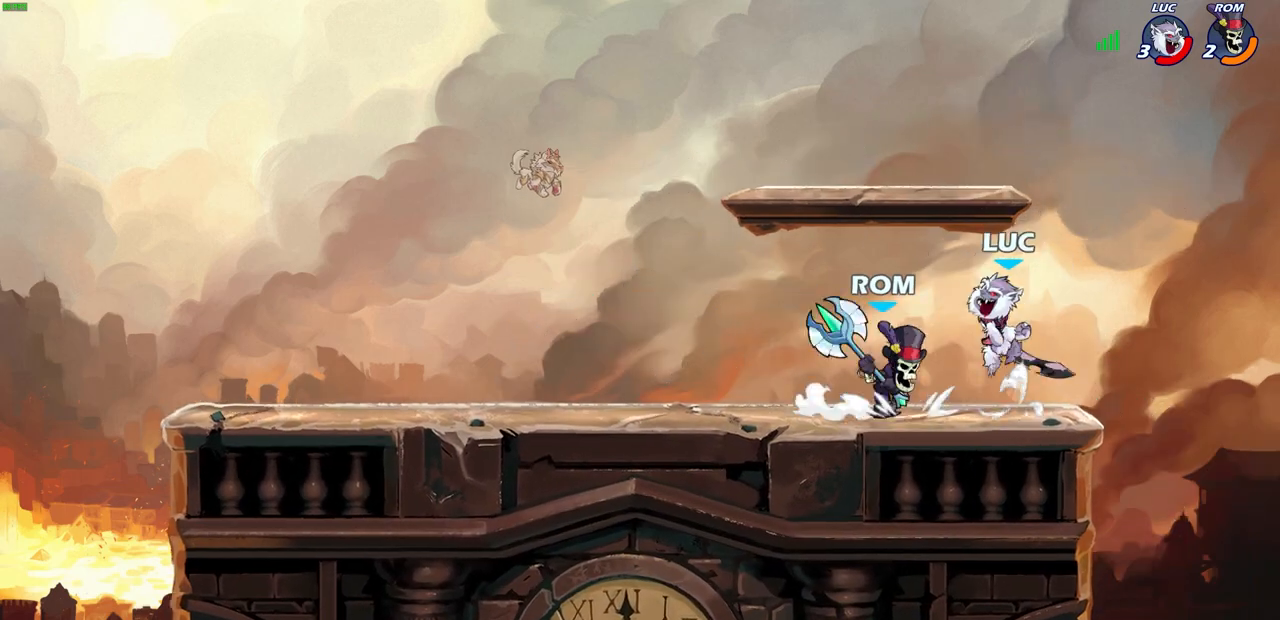
{"buttons": ["SQUARE"], "left_stick": "down-left", "right_stick": "center", "events": [[50, "CROSS", "up"], [150, "left_stick", "up-left"], [250, "R2", "up"], [283, "left_stick", "center"], [433, "left_stick", "down-left"], [500, "SQUARE", "down"]]}
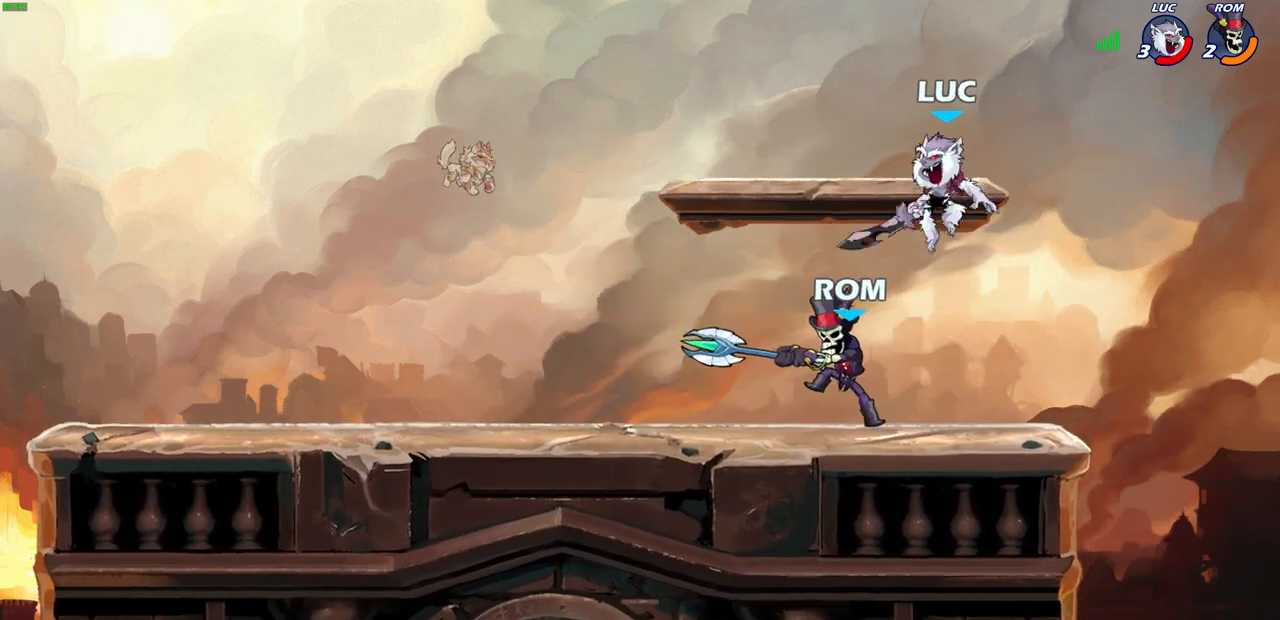
{"buttons": ["CROSS"], "left_stick": "up-right", "right_stick": "center", "events": [[100, "SQUARE", "up"], [100, "left_stick", "up-left"], [500, "CROSS", "down"], [500, "left_stick", "up-right"]]}
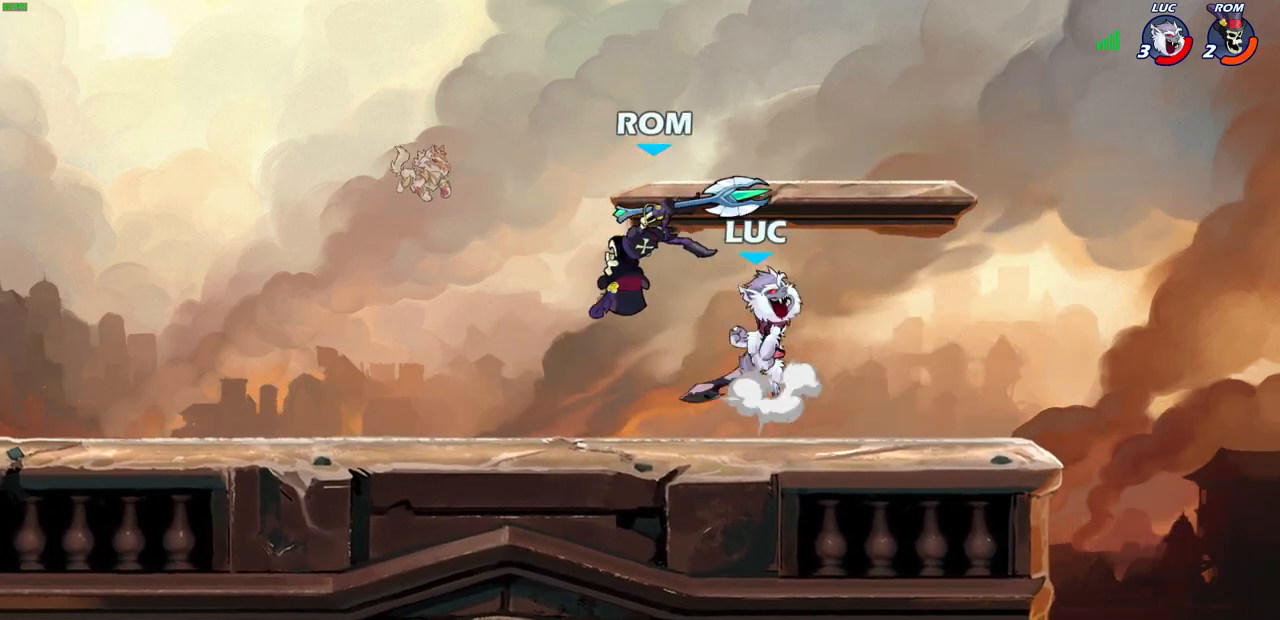
{"buttons": [], "left_stick": "left", "right_stick": "center", "events": [[17, "CROSS", "up"], [33, "CIRCLE", "down"], [50, "left_stick", "up-left"], [133, "CIRCLE", "up"], [150, "left_stick", "center"], [267, "left_stick", "left"]]}
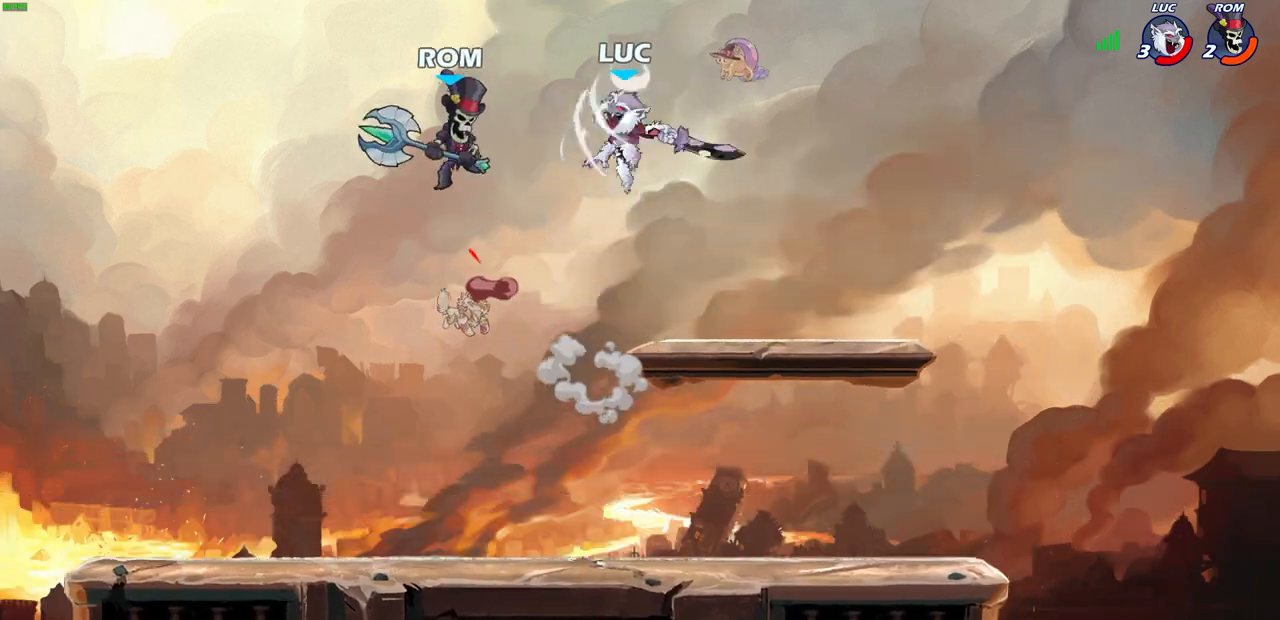
{"buttons": [], "left_stick": "up-right", "right_stick": "center", "events": [[300, "CROSS", "down"], [417, "left_stick", "up-right"], [433, "CROSS", "up"]]}
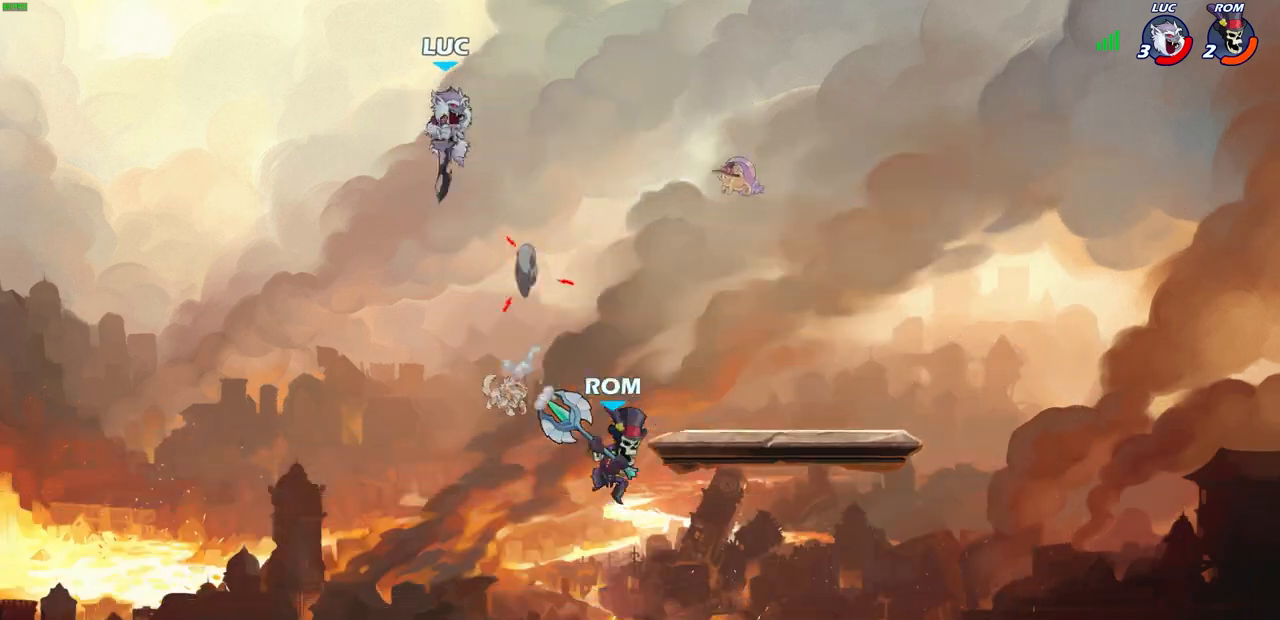
{"buttons": [], "left_stick": "down-left", "right_stick": "center", "events": [[150, "left_stick", "down-right"], [233, "left_stick", "down-left"]]}
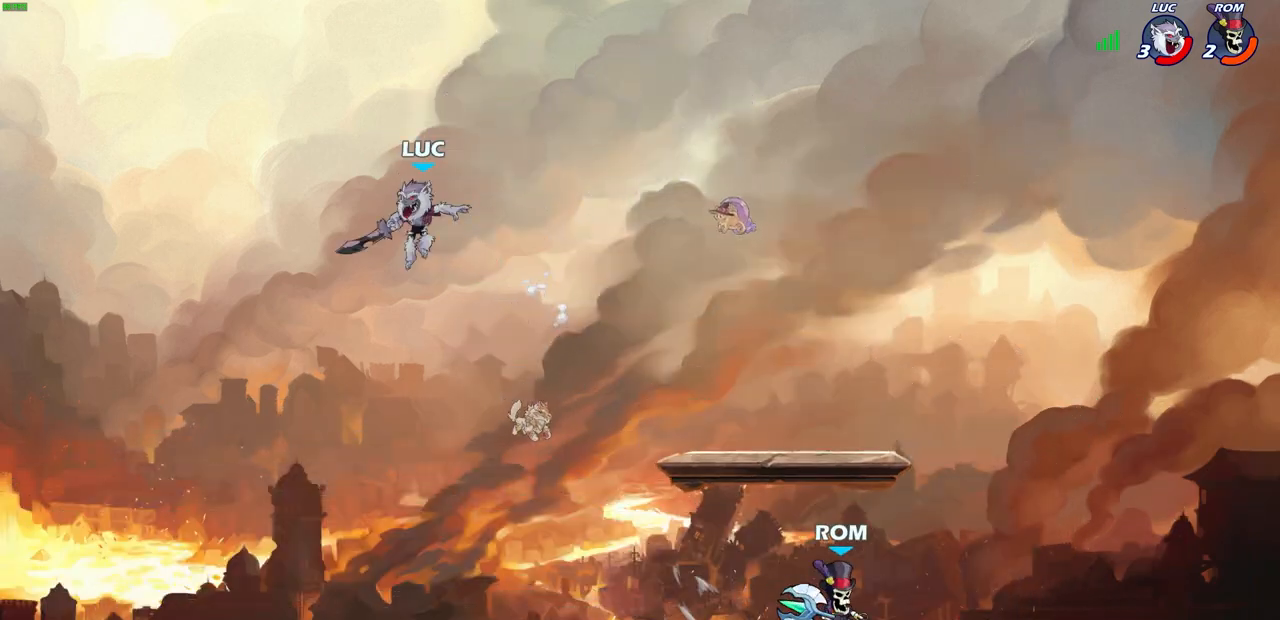
{"buttons": [], "left_stick": "right", "right_stick": "center", "events": [[183, "left_stick", "down-right"], [300, "left_stick", "left"], [433, "left_stick", "right"]]}
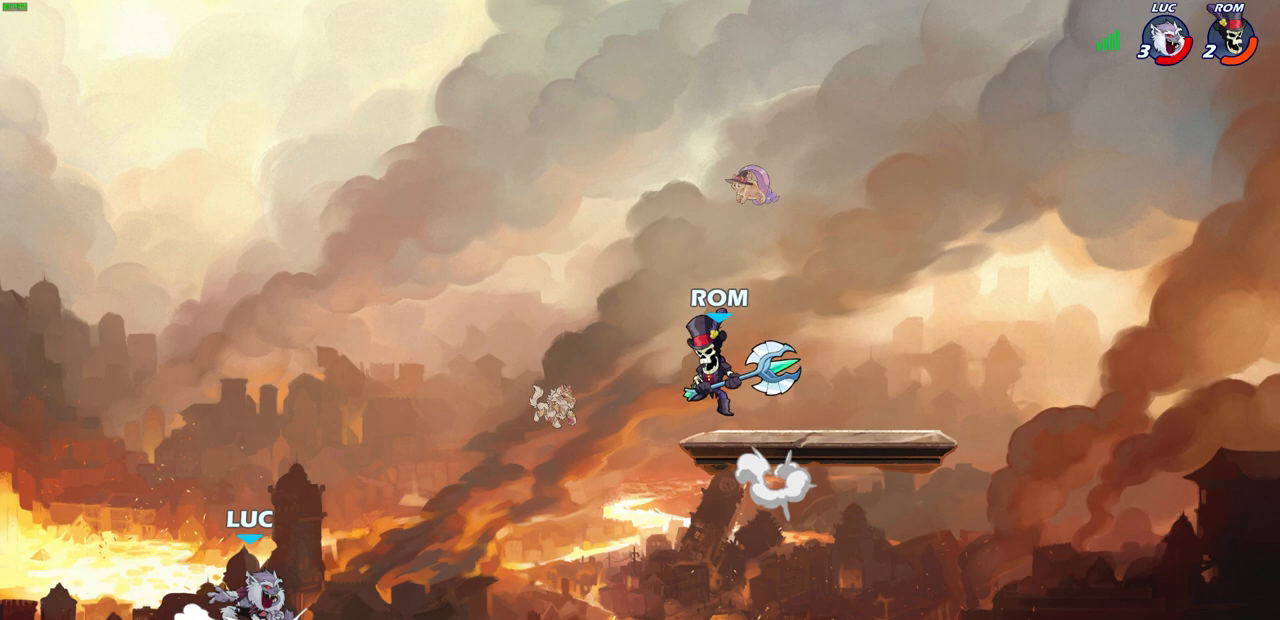
{"buttons": ["CROSS", "R2"], "left_stick": "up-right", "right_stick": "center", "events": [[167, "left_stick", "up-left"], [317, "left_stick", "right"], [467, "R2", "down"], [483, "left_stick", "up-right"], [500, "CROSS", "down"]]}
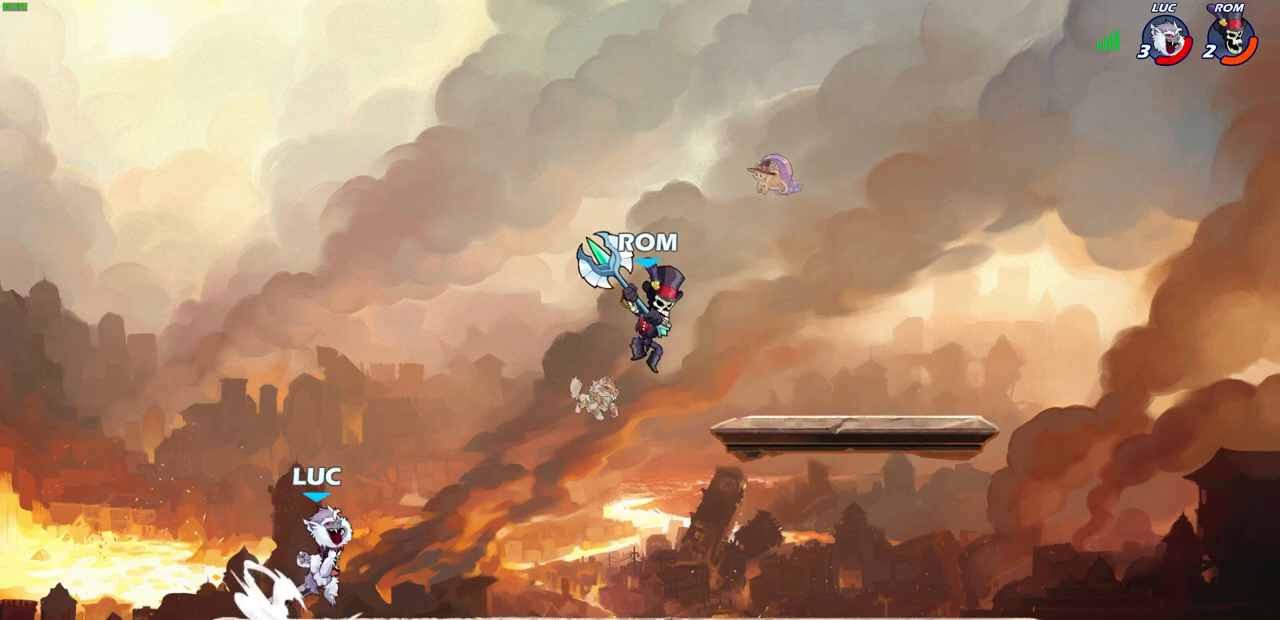
{"buttons": [], "left_stick": "up", "right_stick": "center", "events": [[100, "CIRCLE", "down"], [117, "CROSS", "up"], [150, "R2", "up"], [283, "CIRCLE", "up"], [483, "left_stick", "up"]]}
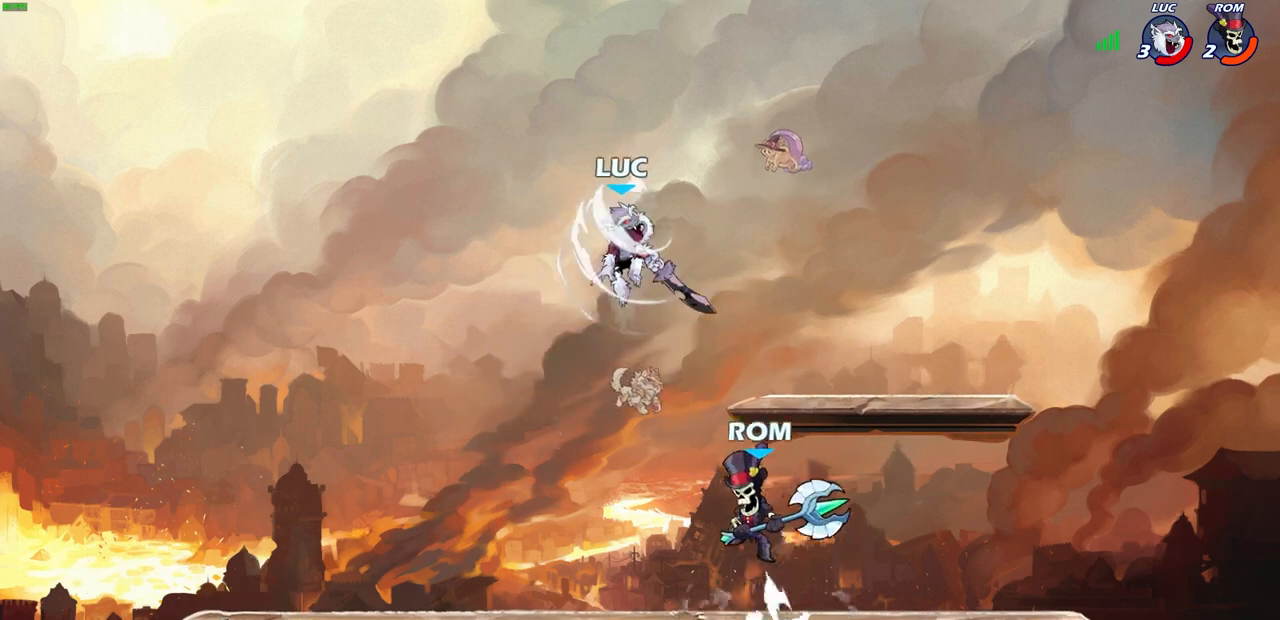
{"buttons": [], "left_stick": "down-left", "right_stick": "center", "events": [[33, "left_stick", "up-left"], [317, "left_stick", "down-left"]]}
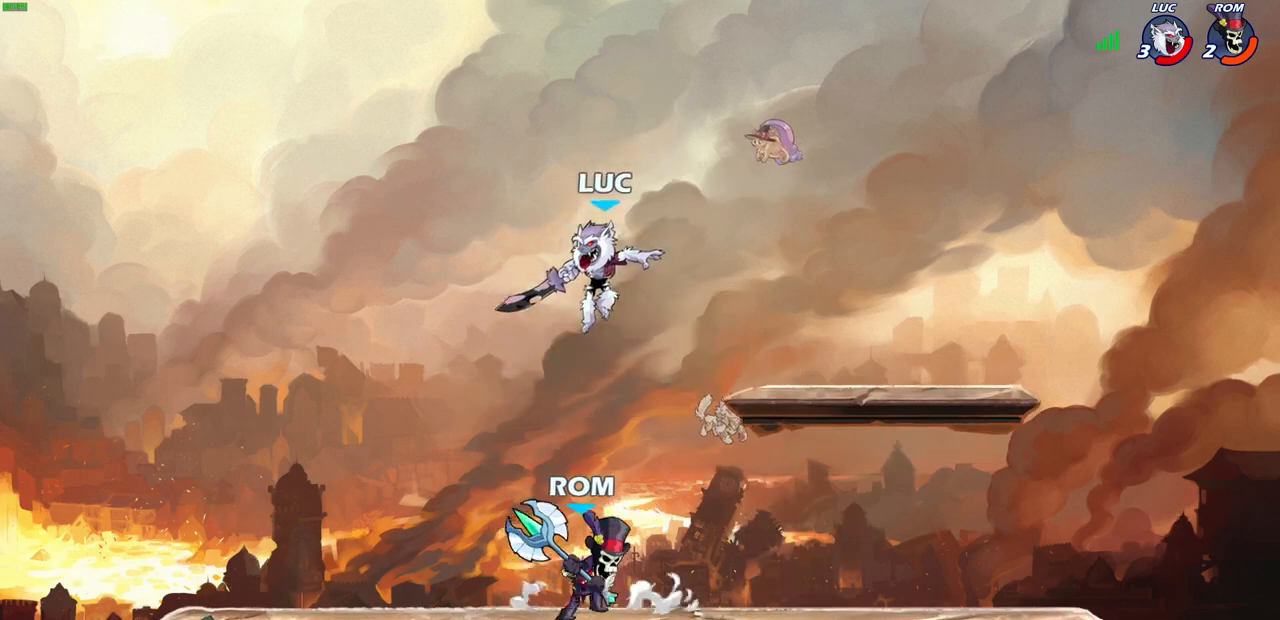
{"buttons": [], "left_stick": "right", "right_stick": "center", "events": [[150, "CROSS", "down"], [183, "left_stick", "up-right"], [300, "CROSS", "up"], [400, "left_stick", "right"]]}
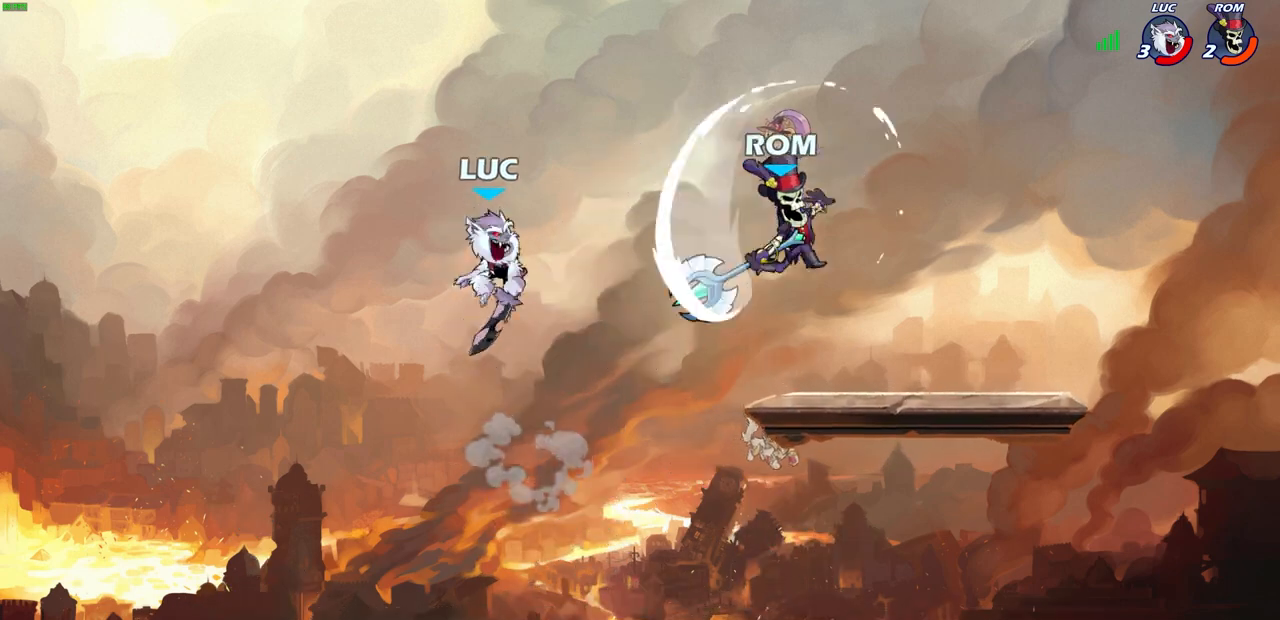
{"buttons": ["CIRCLE", "R2"], "left_stick": "center", "right_stick": "center", "events": [[133, "left_stick", "down-right"], [433, "left_stick", "center"], [467, "R2", "down"], [483, "CIRCLE", "down"]]}
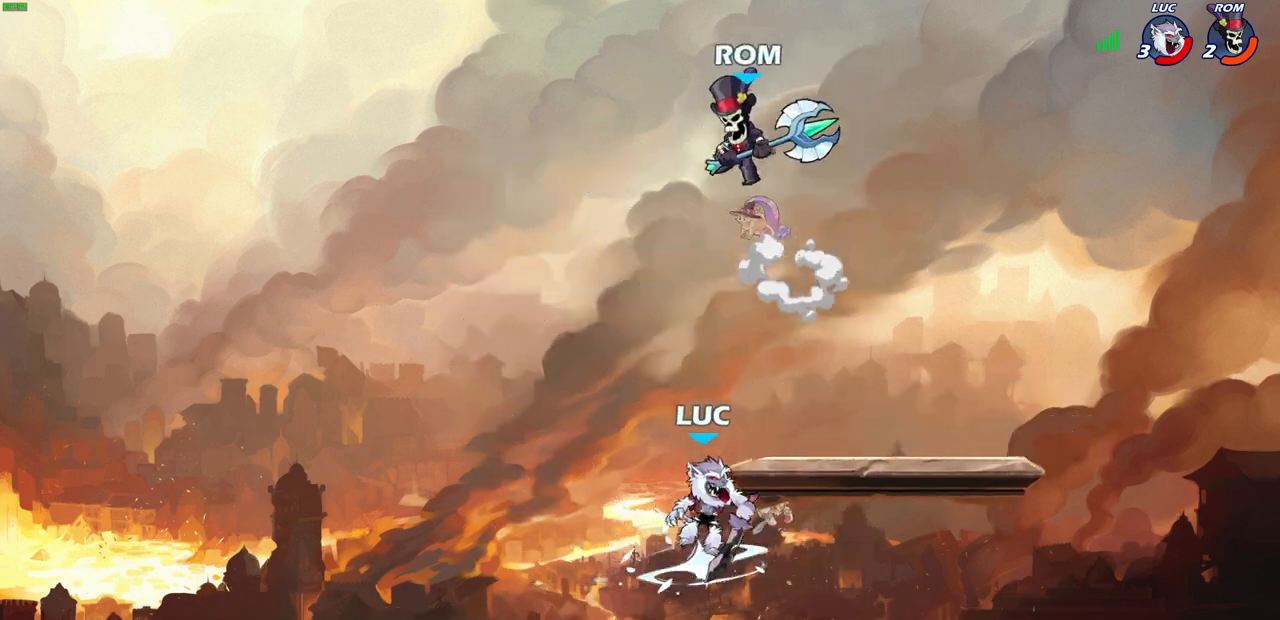
{"buttons": [], "left_stick": "center", "right_stick": "center", "events": [[50, "CIRCLE", "up"], [83, "R2", "up"], [200, "left_stick", "left"], [433, "left_stick", "center"]]}
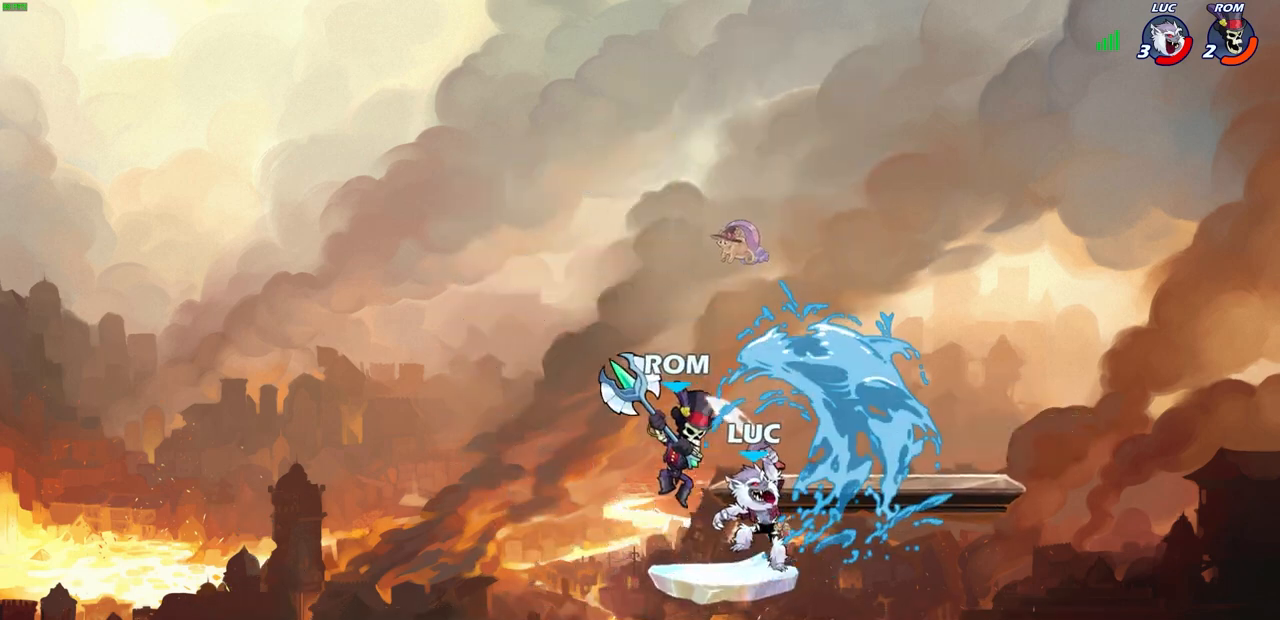
{"buttons": ["SQUARE"], "left_stick": "down-right", "right_stick": "center", "events": [[117, "left_stick", "up-left"], [350, "left_stick", "up-right"], [483, "SQUARE", "down"], [483, "left_stick", "down-right"]]}
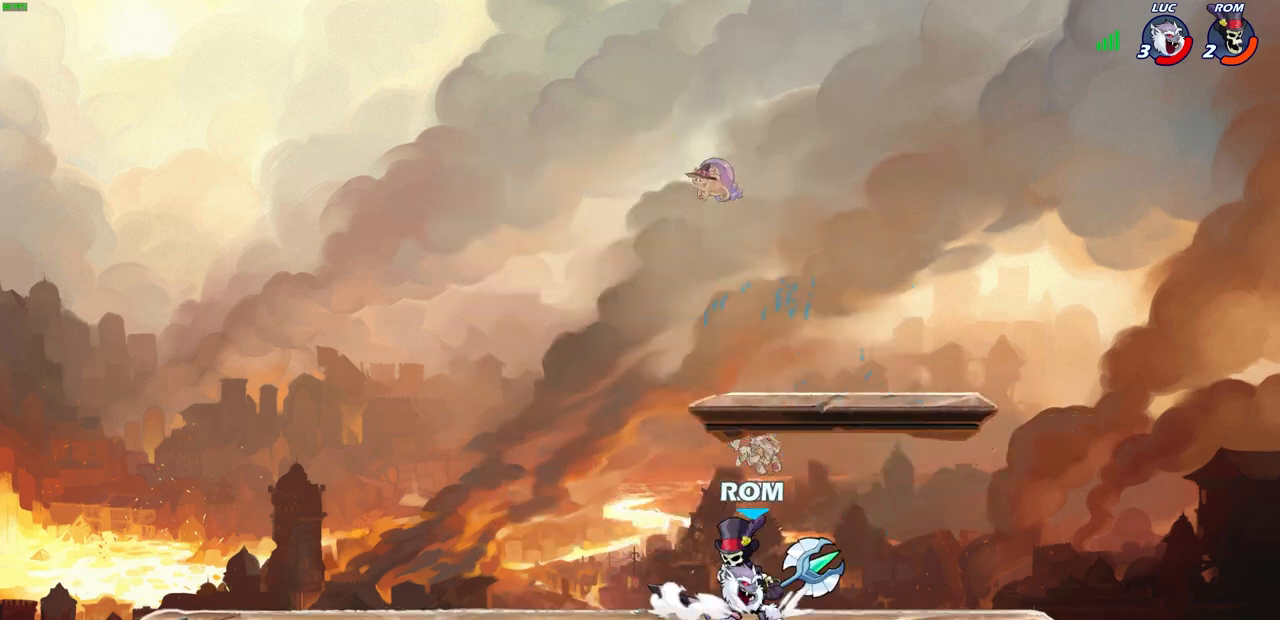
{"buttons": [], "left_stick": "center", "right_stick": "center", "events": [[50, "left_stick", "down-left"], [67, "SQUARE", "up"], [117, "left_stick", "center"]]}
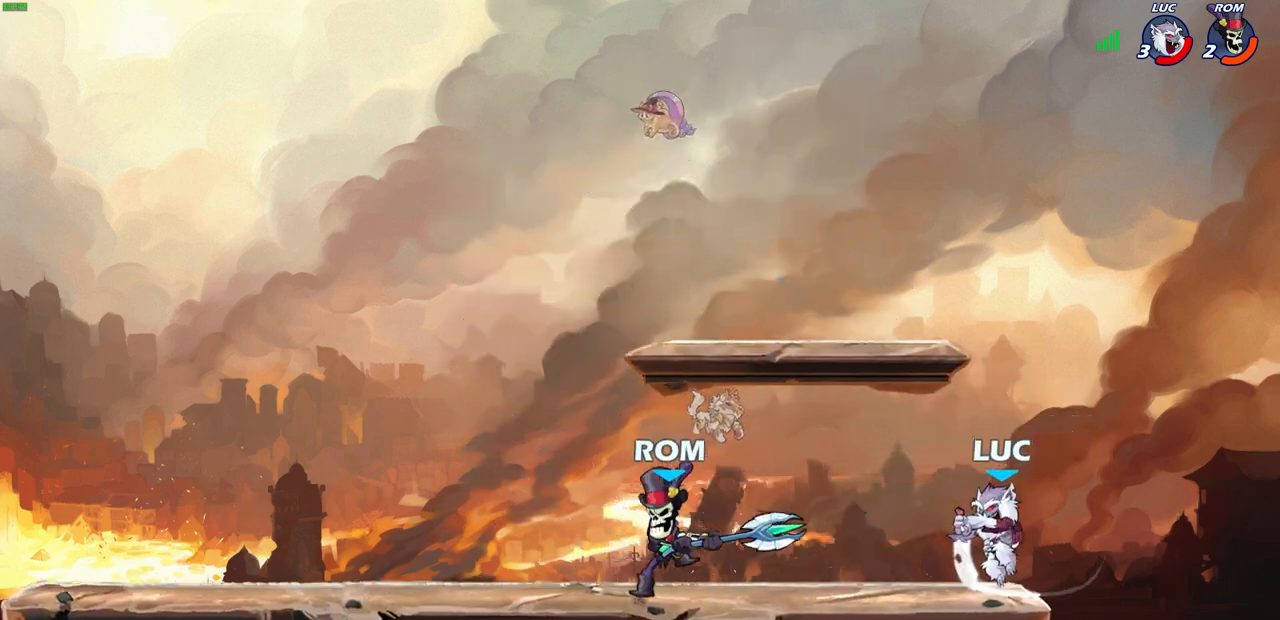
{"buttons": [], "left_stick": "down-left", "right_stick": "center", "events": [[133, "left_stick", "up-left"], [233, "CROSS", "down"], [417, "CROSS", "up"], [483, "left_stick", "down-left"]]}
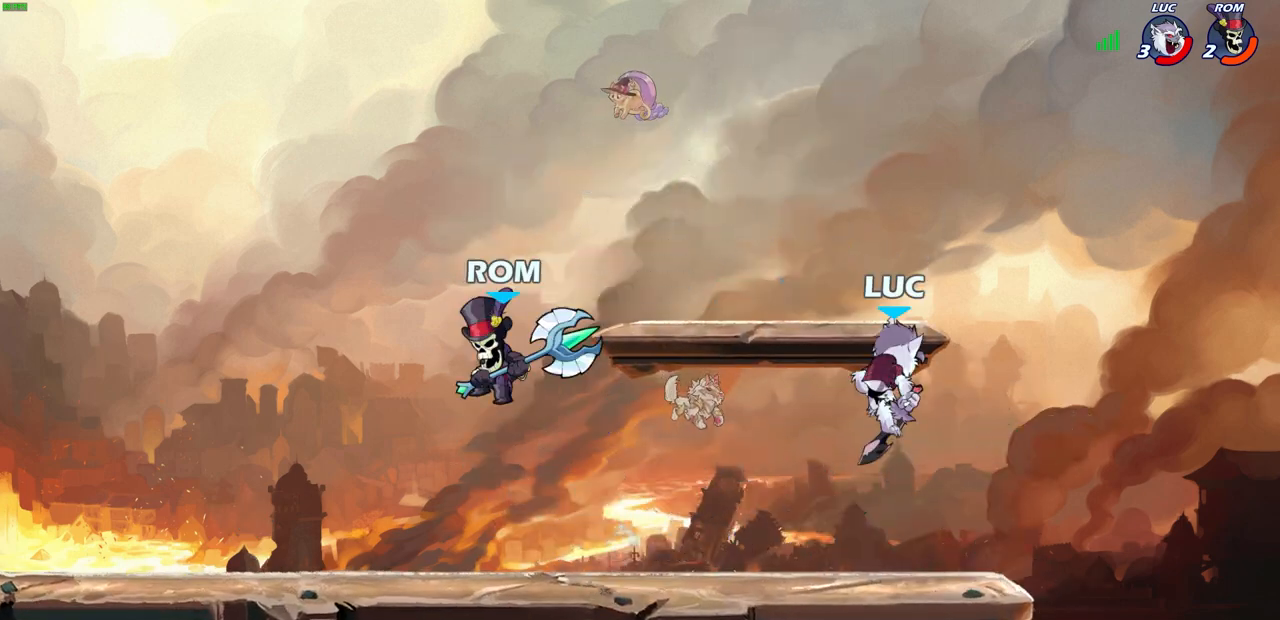
{"buttons": [], "left_stick": "left", "right_stick": "center", "events": [[117, "R1", "down"], [183, "R1", "up"], [233, "left_stick", "center"], [500, "left_stick", "left"]]}
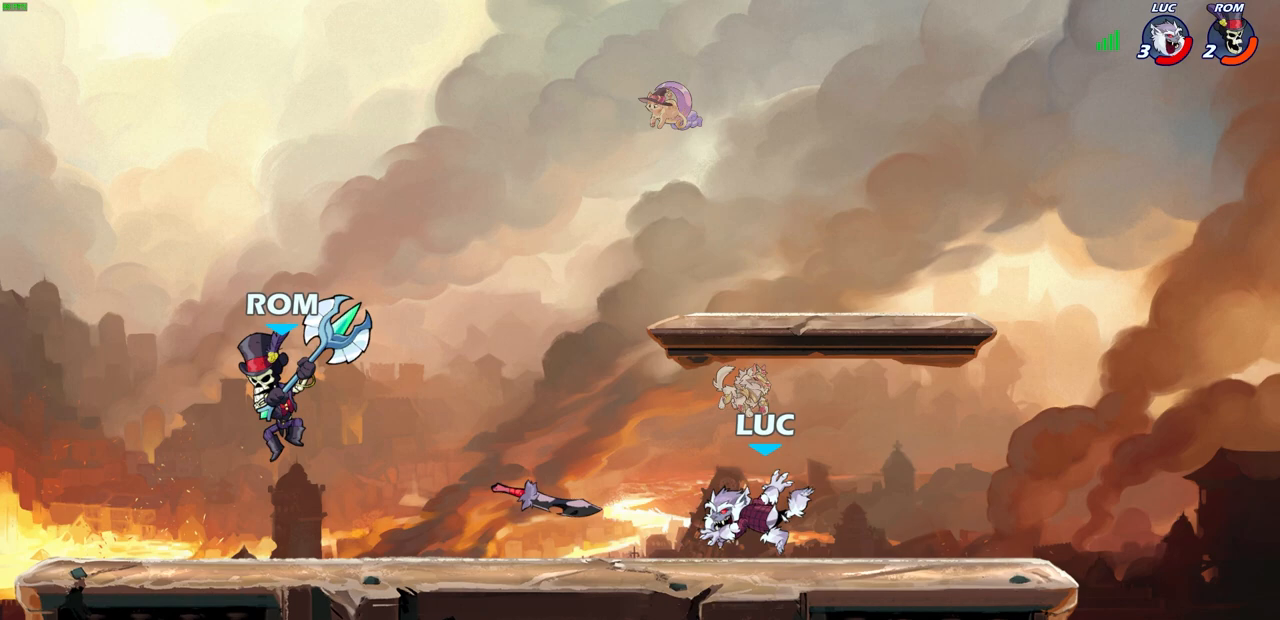
{"buttons": [], "left_stick": "up-left", "right_stick": "center", "events": [[67, "R2", "down"], [167, "left_stick", "up-left"], [283, "R2", "up"]]}
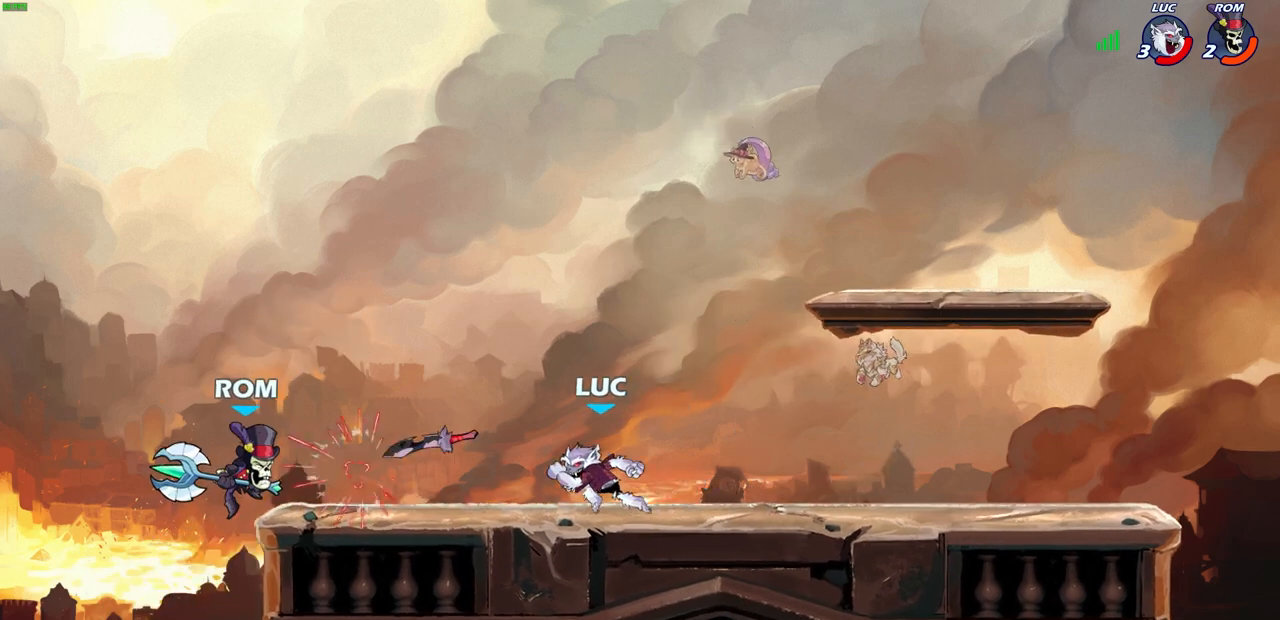
{"buttons": [], "left_stick": "right", "right_stick": "center", "events": [[83, "CROSS", "down"], [167, "left_stick", "up-right"], [233, "CROSS", "up"], [233, "R1", "down"], [333, "R1", "up"], [400, "left_stick", "right"]]}
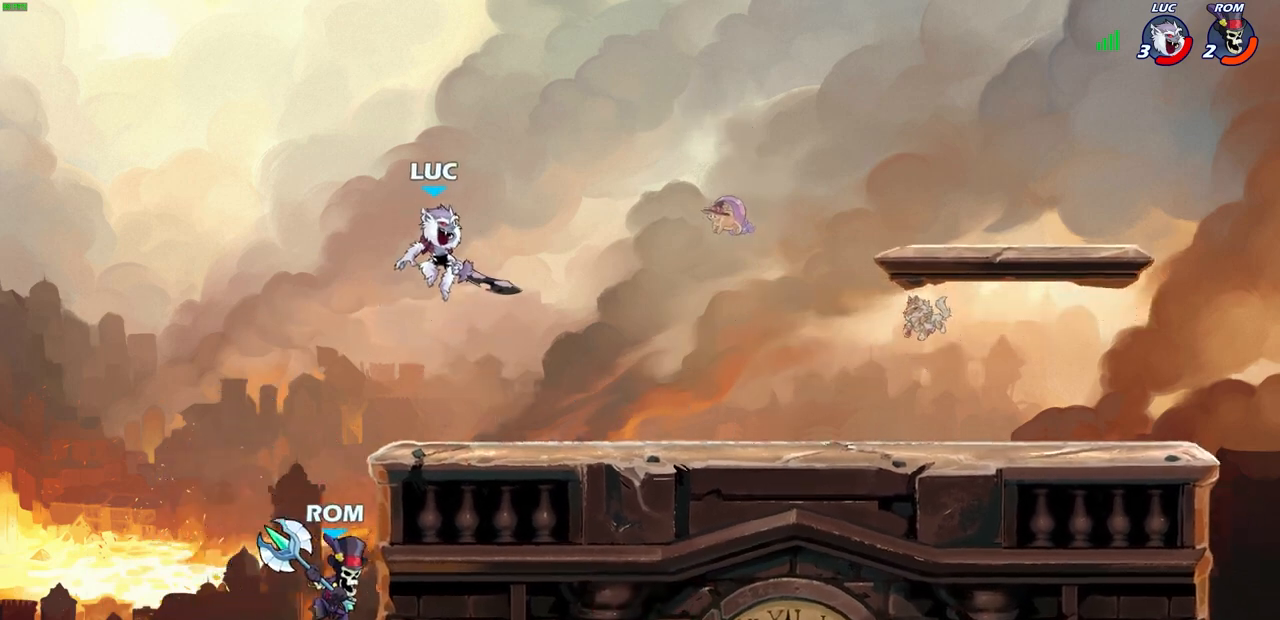
{"buttons": [], "left_stick": "left", "right_stick": "center", "events": [[67, "left_stick", "down-right"], [500, "left_stick", "left"]]}
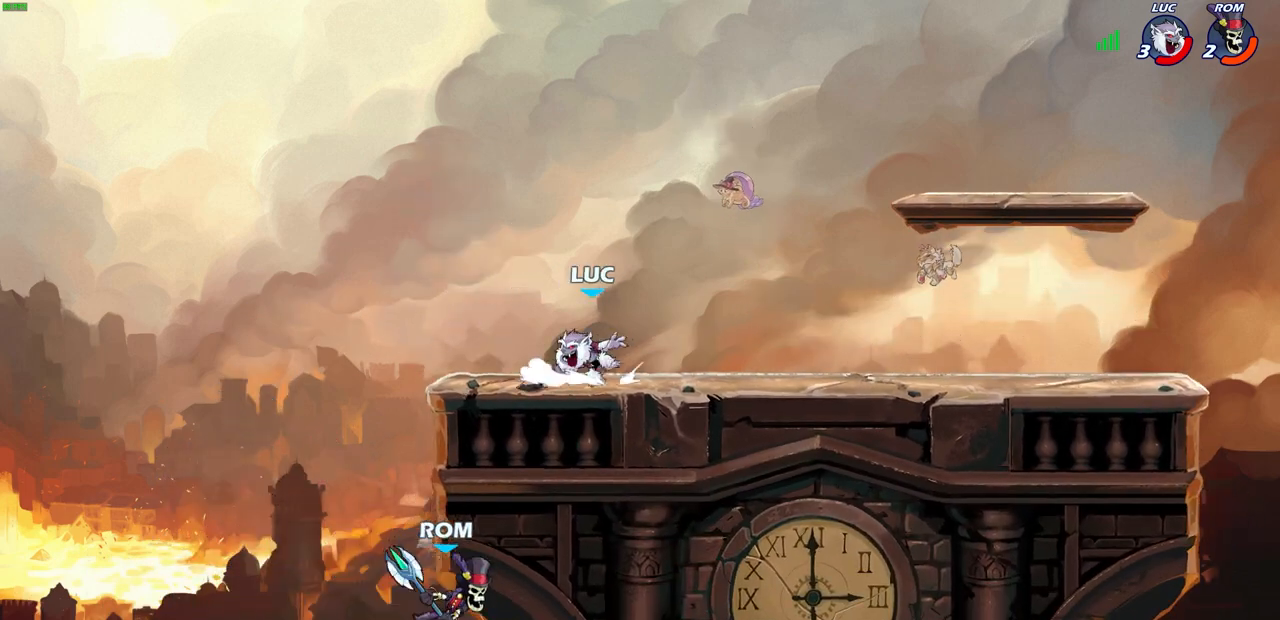
{"buttons": [], "left_stick": "center", "right_stick": "center", "events": [[133, "left_stick", "center"], [183, "left_stick", "right"], [233, "left_stick", "center"]]}
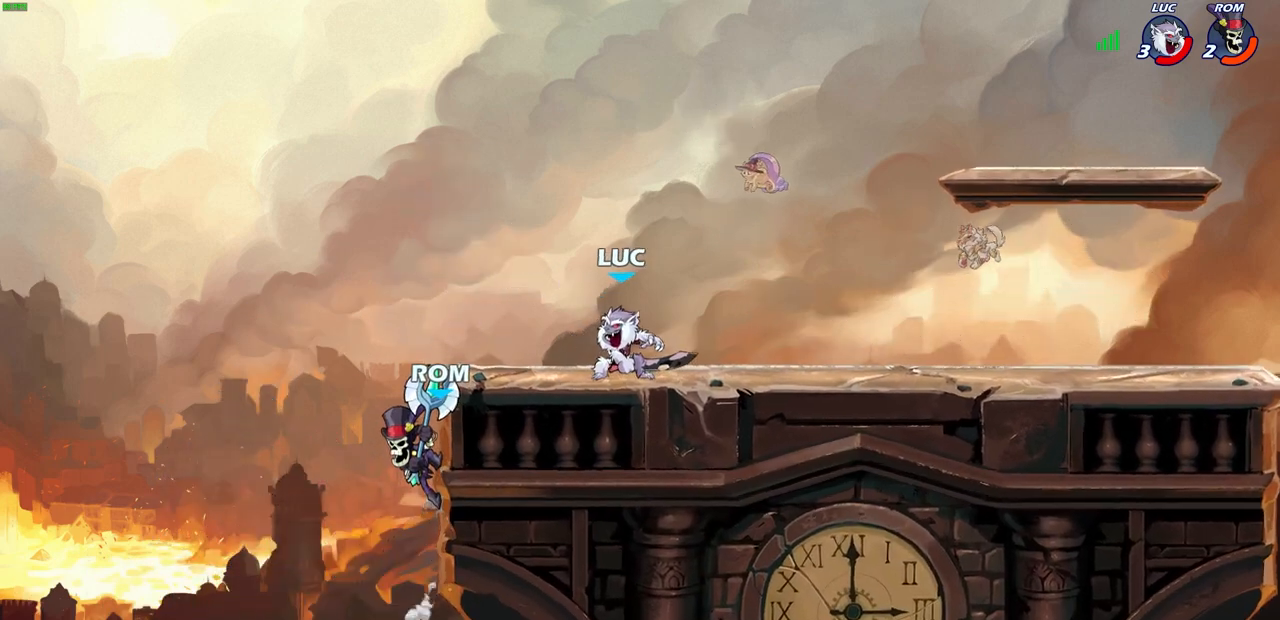
{"buttons": [], "left_stick": "up-left", "right_stick": "center", "events": [[350, "left_stick", "up-left"]]}
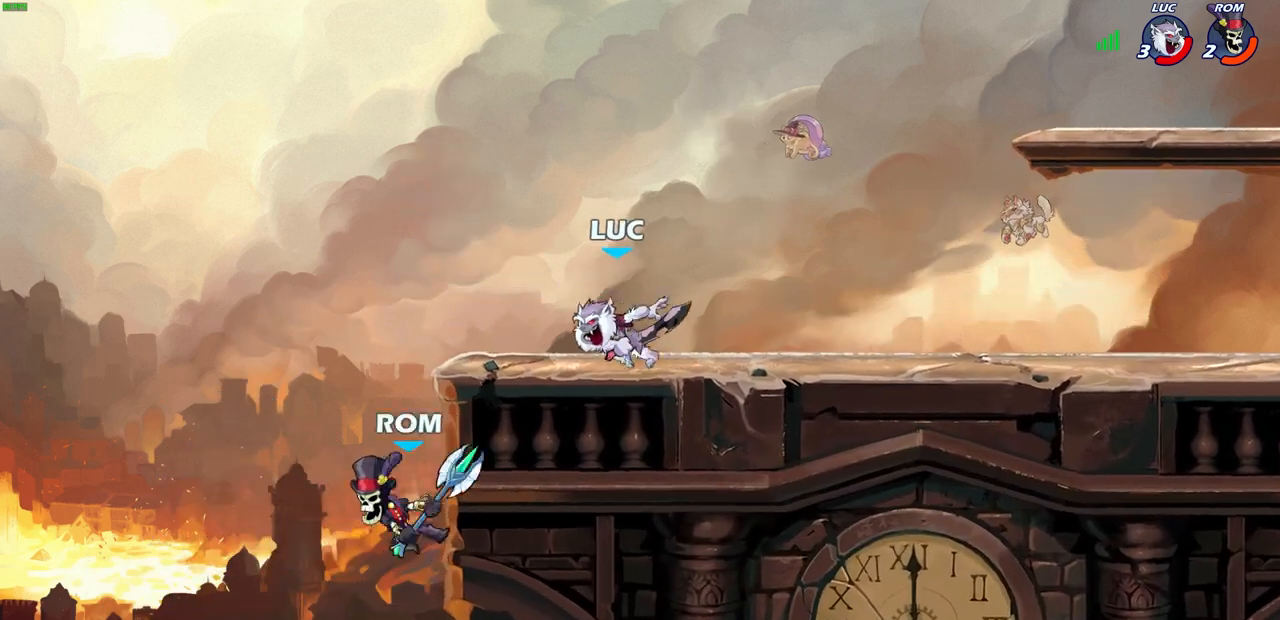
{"buttons": [], "left_stick": "center", "right_stick": "center", "events": [[67, "left_stick", "down"], [117, "left_stick", "center"], [300, "left_stick", "left"], [417, "left_stick", "center"]]}
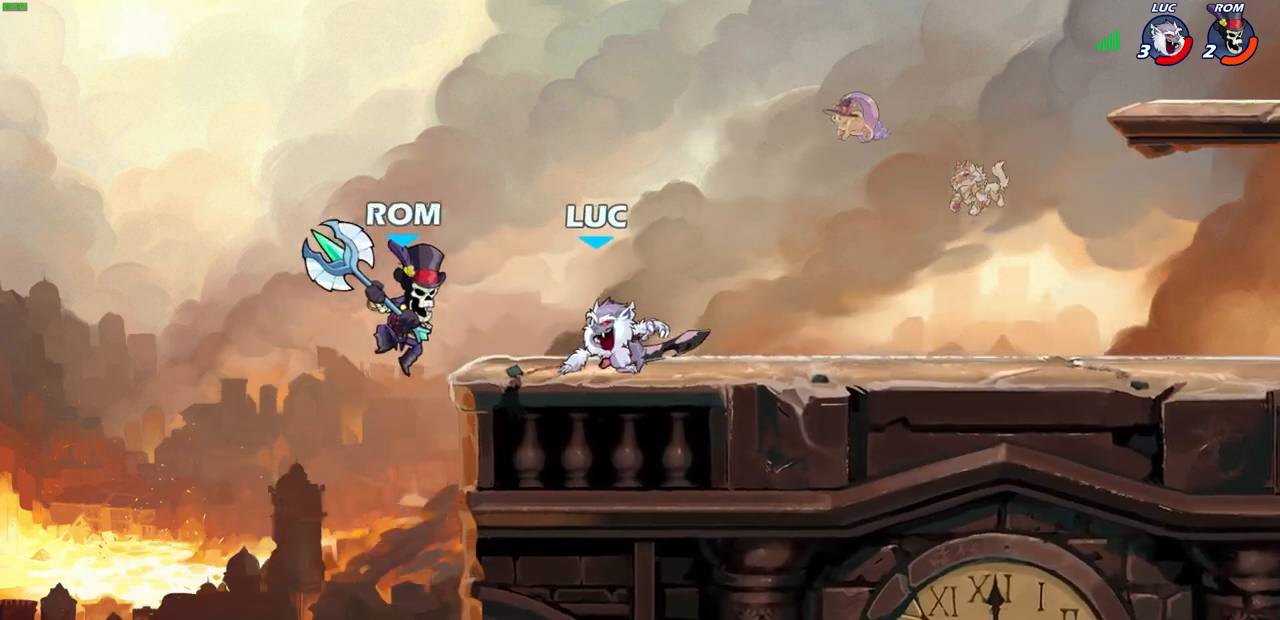
{"buttons": [], "left_stick": "left", "right_stick": "center", "events": [[83, "CROSS", "down"], [150, "SQUARE", "down"], [183, "CROSS", "up"], [183, "right_stick", "down-left"], [250, "SQUARE", "up"], [267, "right_stick", "center"], [450, "left_stick", "left"]]}
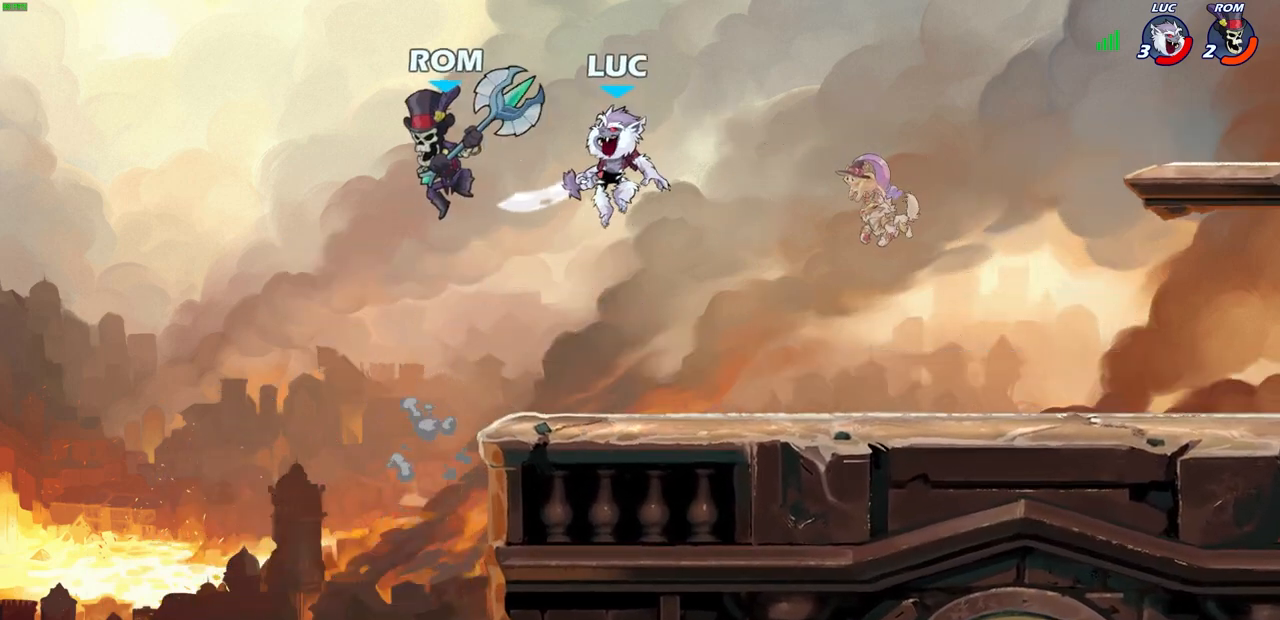
{"buttons": [], "left_stick": "up-left", "right_stick": "center", "events": [[133, "left_stick", "up-left"], [233, "CIRCLE", "down"], [300, "CIRCLE", "up"]]}
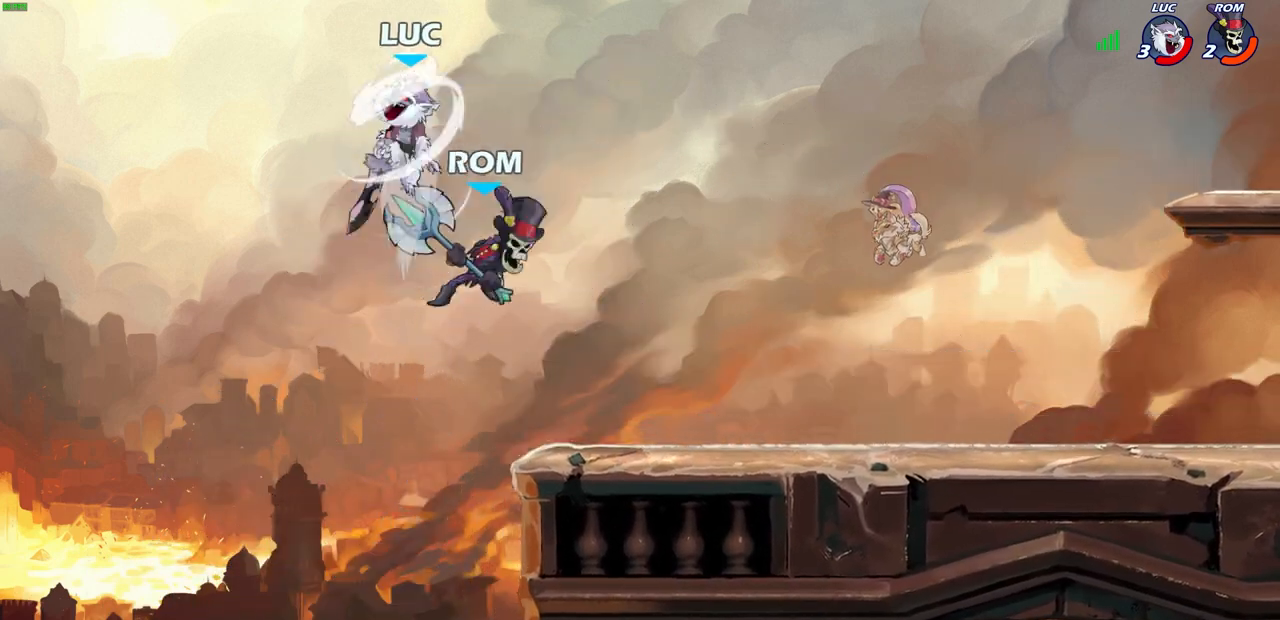
{"buttons": [], "left_stick": "right", "right_stick": "center", "events": [[50, "left_stick", "up-right"], [200, "left_stick", "right"]]}
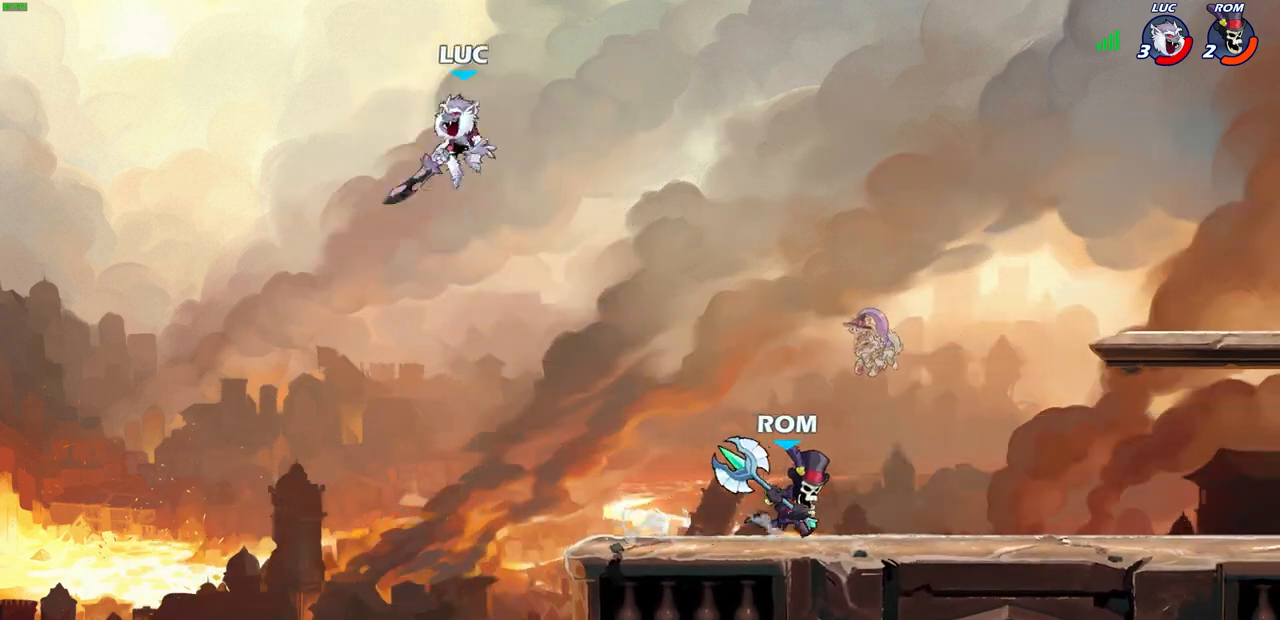
{"buttons": [], "left_stick": "down-right", "right_stick": "center", "events": [[50, "CROSS", "down"], [183, "CROSS", "up"], [333, "left_stick", "down"], [483, "left_stick", "down-right"]]}
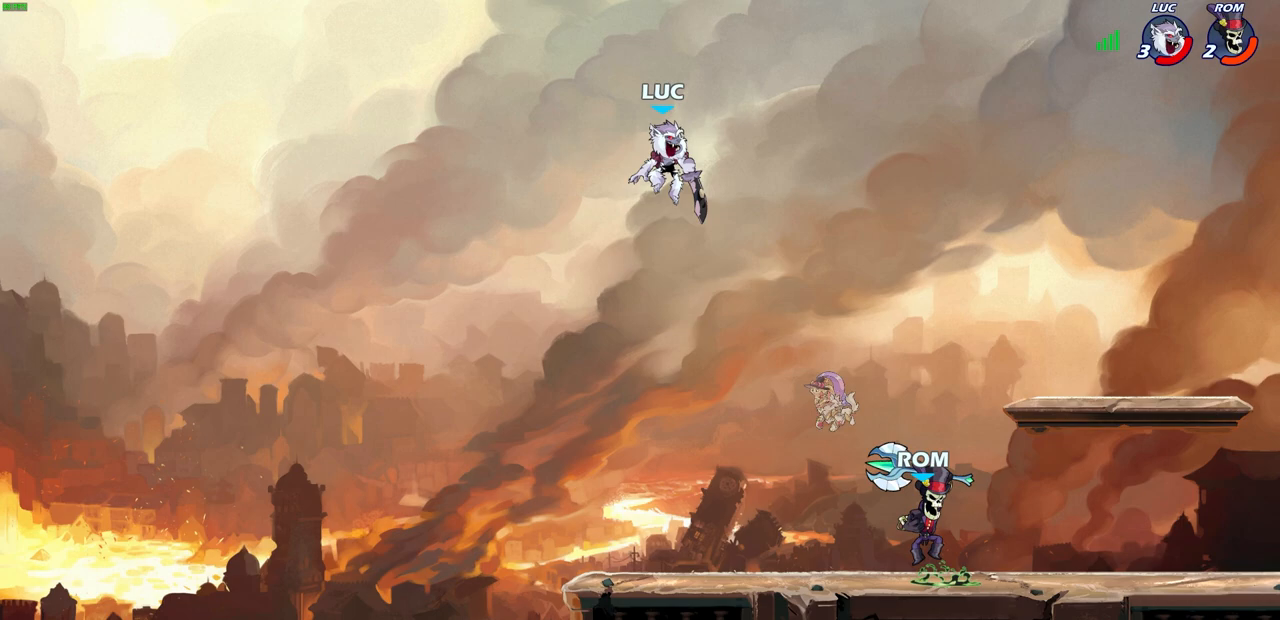
{"buttons": [], "left_stick": "right", "right_stick": "center", "events": [[67, "R1", "down"], [117, "R1", "up"], [167, "left_stick", "center"], [500, "left_stick", "right"]]}